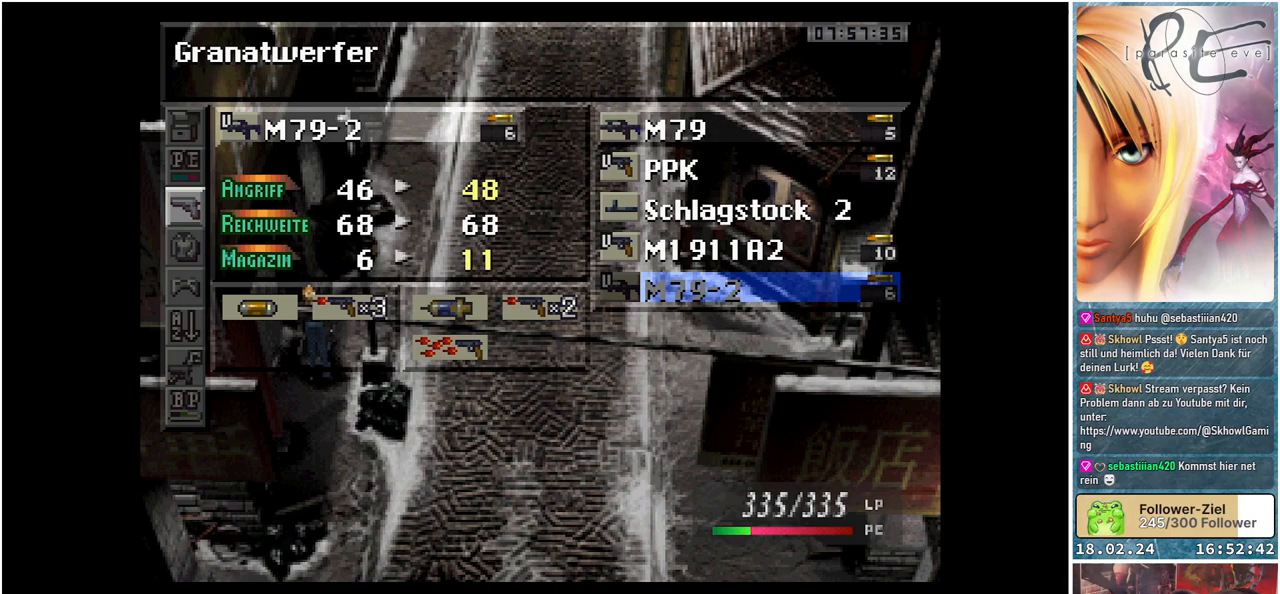
Gameplay with a controller (Xbox layout); each line is a JSON object with the inputs held at the frame after it. "events" lists button and stick changes between this image and that frame as [ms after this image, input, new state], when the widget could be followed in between. Not read: left_stick right_stick.
{"buttons": ["A"], "events": [[483, "A", "down"]]}
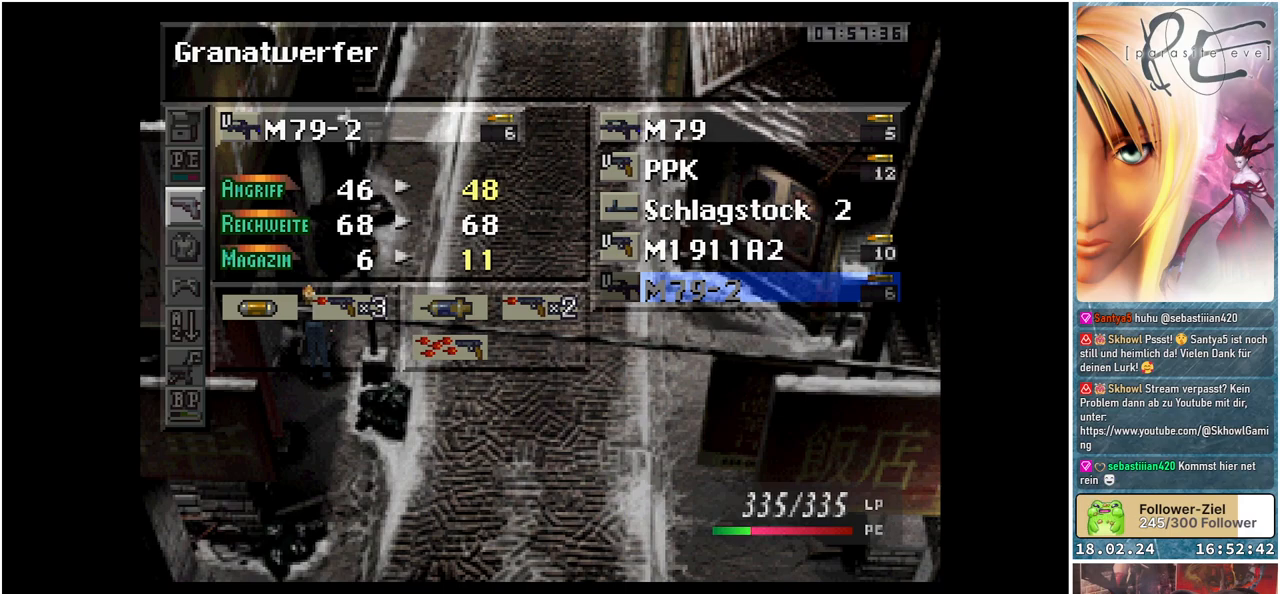
{"buttons": [], "events": [[133, "A", "up"]]}
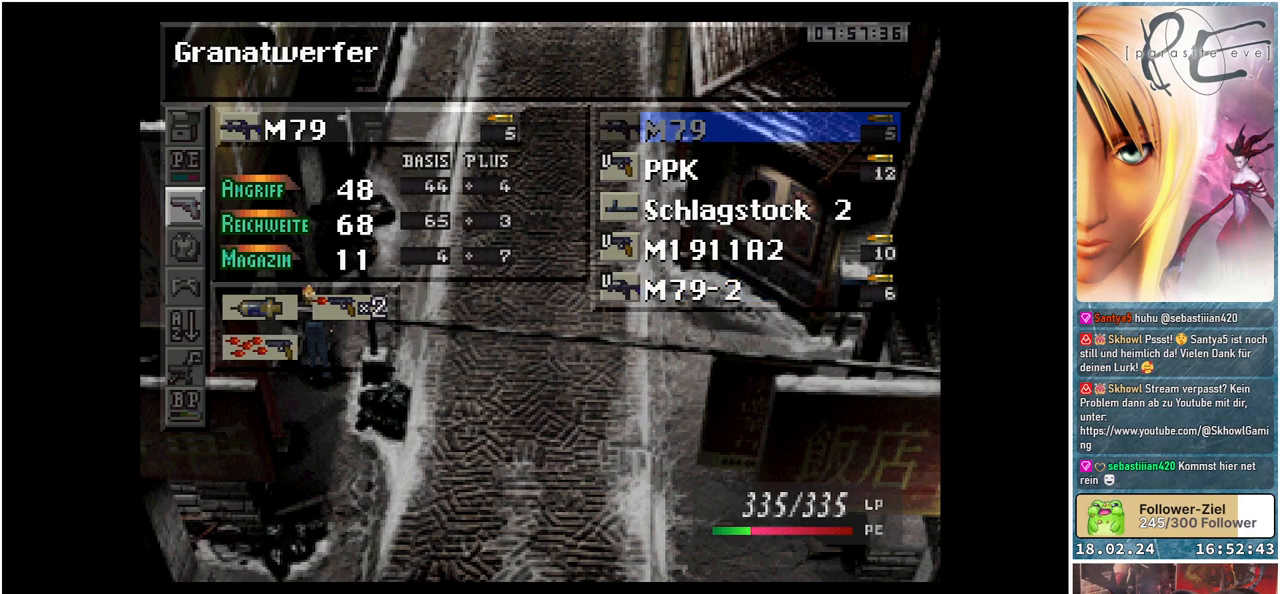
{"buttons": [], "events": []}
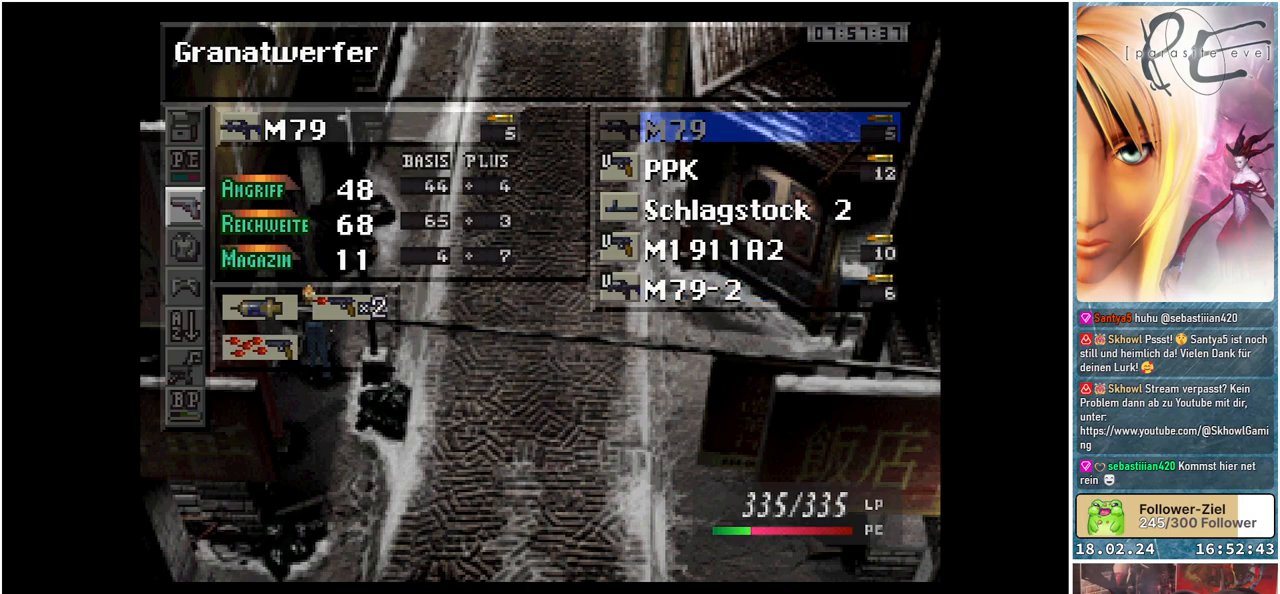
{"buttons": [], "events": []}
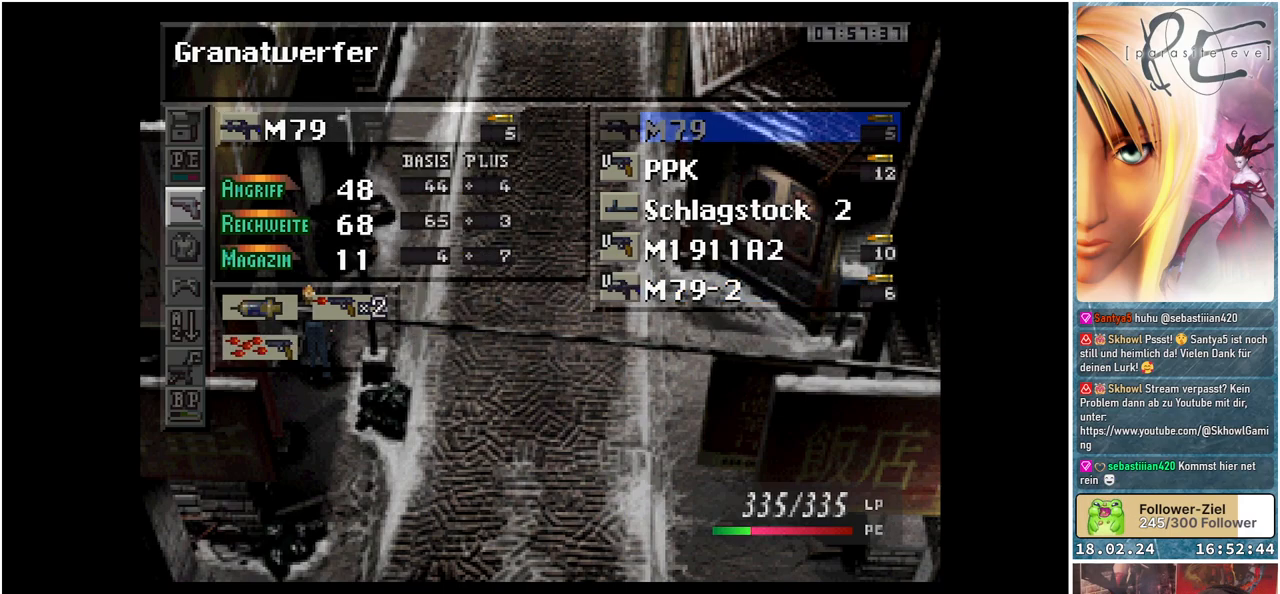
{"buttons": [], "events": []}
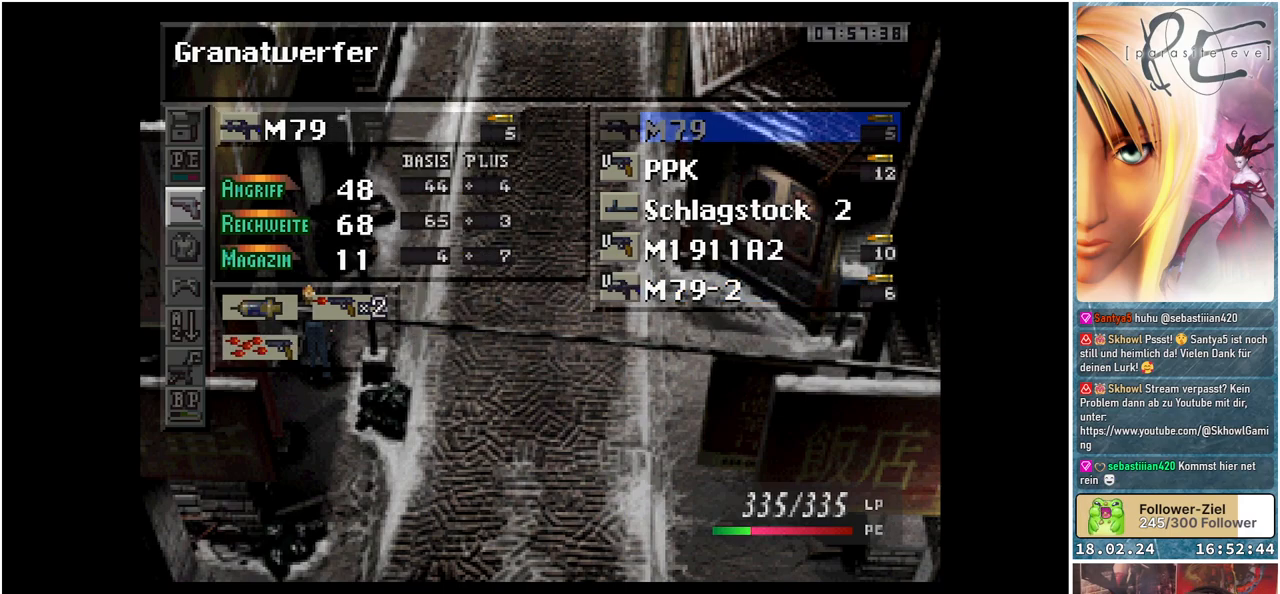
{"buttons": [], "events": []}
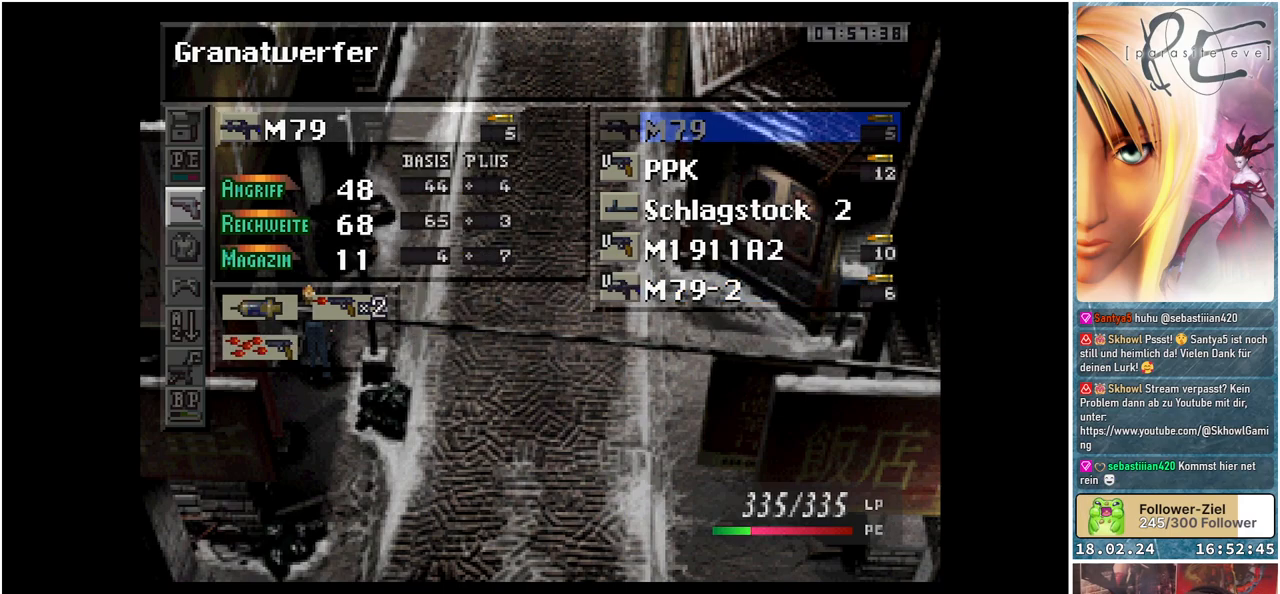
{"buttons": [], "events": [[117, "DPAD_DOWN", "down"], [267, "DPAD_DOWN", "up"]]}
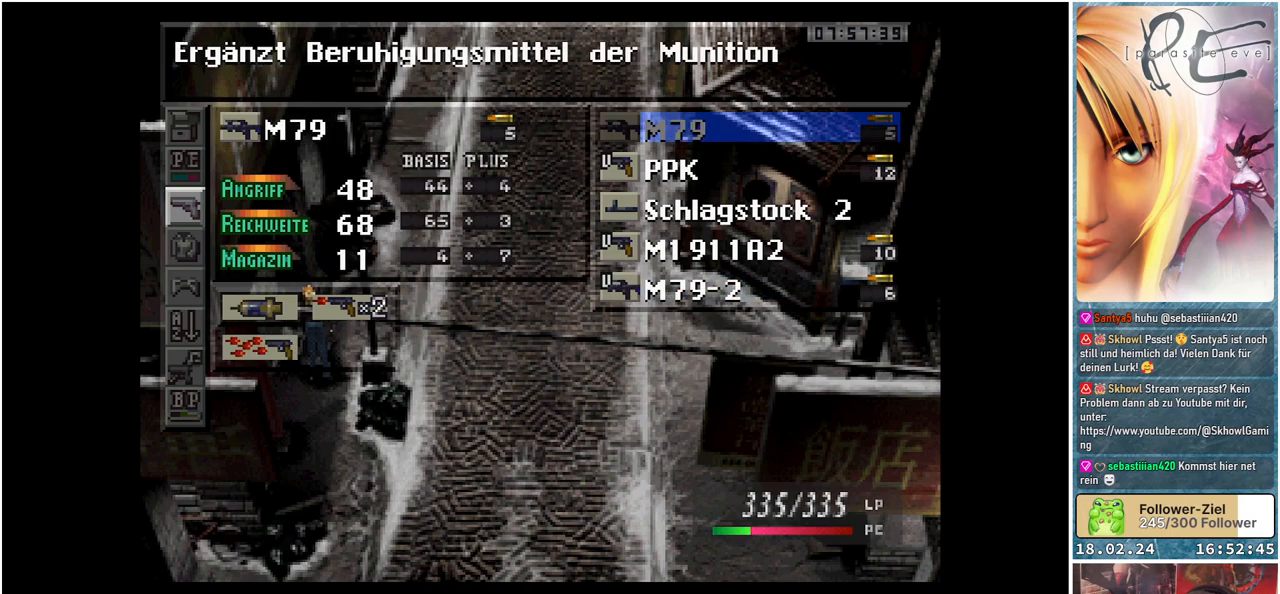
{"buttons": [], "events": [[200, "DPAD_DOWN", "down"], [317, "DPAD_DOWN", "up"]]}
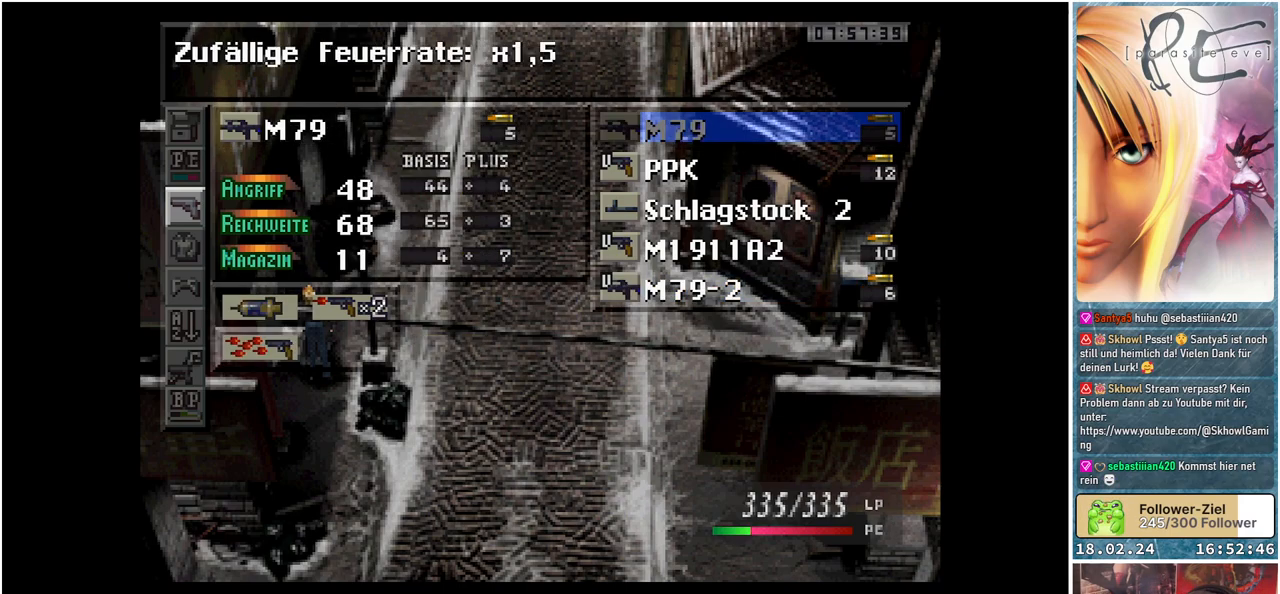
{"buttons": [], "events": [[300, "DPAD_UP", "down"], [400, "DPAD_UP", "up"]]}
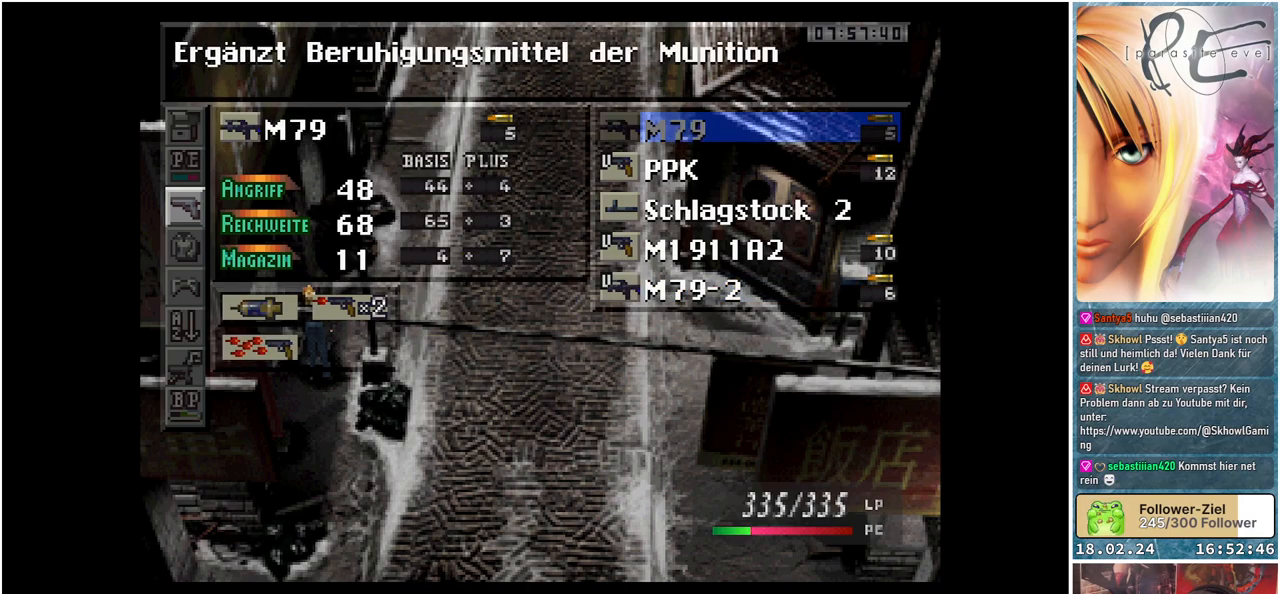
{"buttons": [], "events": [[83, "DPAD_RIGHT", "down"], [233, "DPAD_RIGHT", "up"]]}
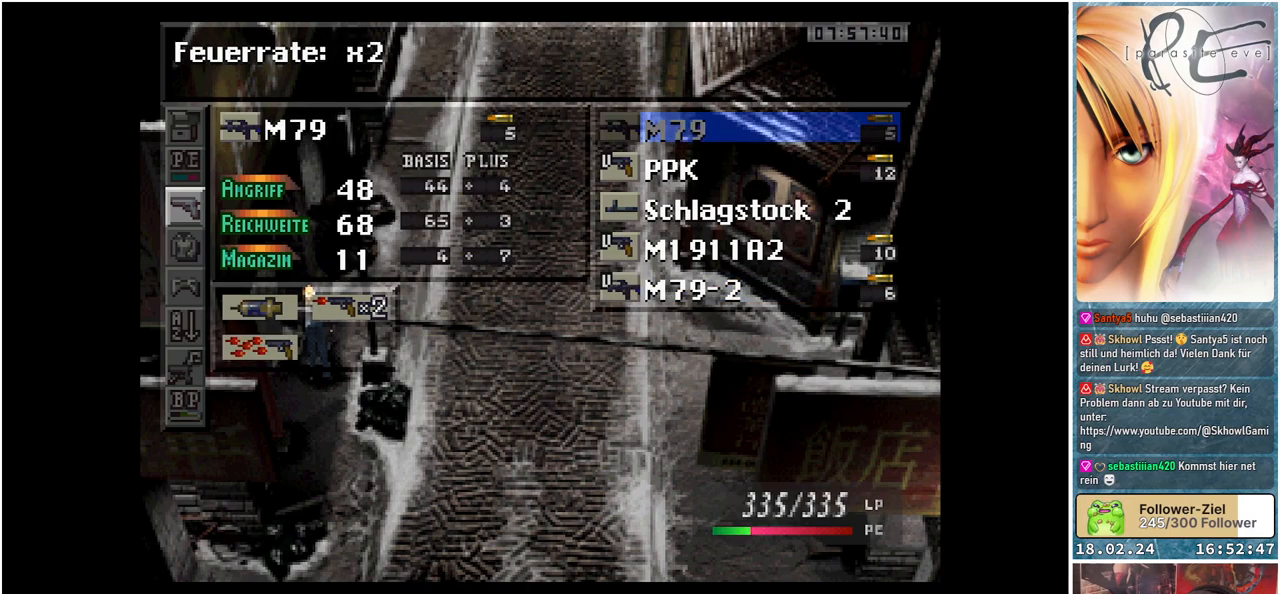
{"buttons": [], "events": [[117, "DPAD_RIGHT", "down"], [233, "DPAD_RIGHT", "up"]]}
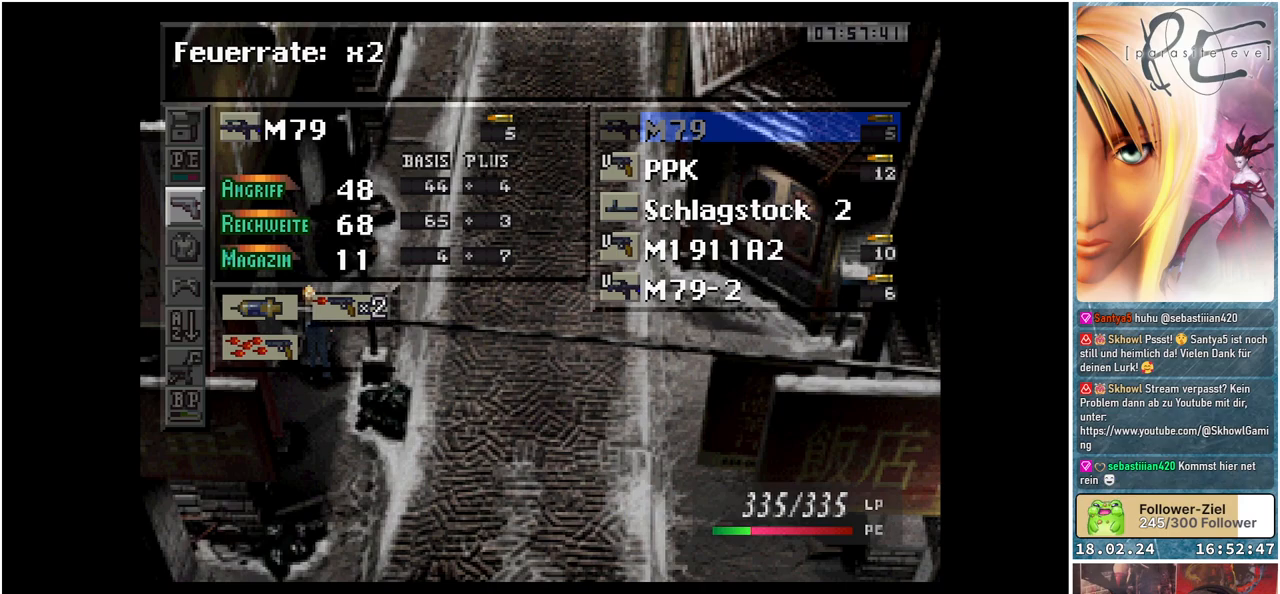
{"buttons": [], "events": [[283, "DPAD_UP", "down"], [467, "DPAD_UP", "up"]]}
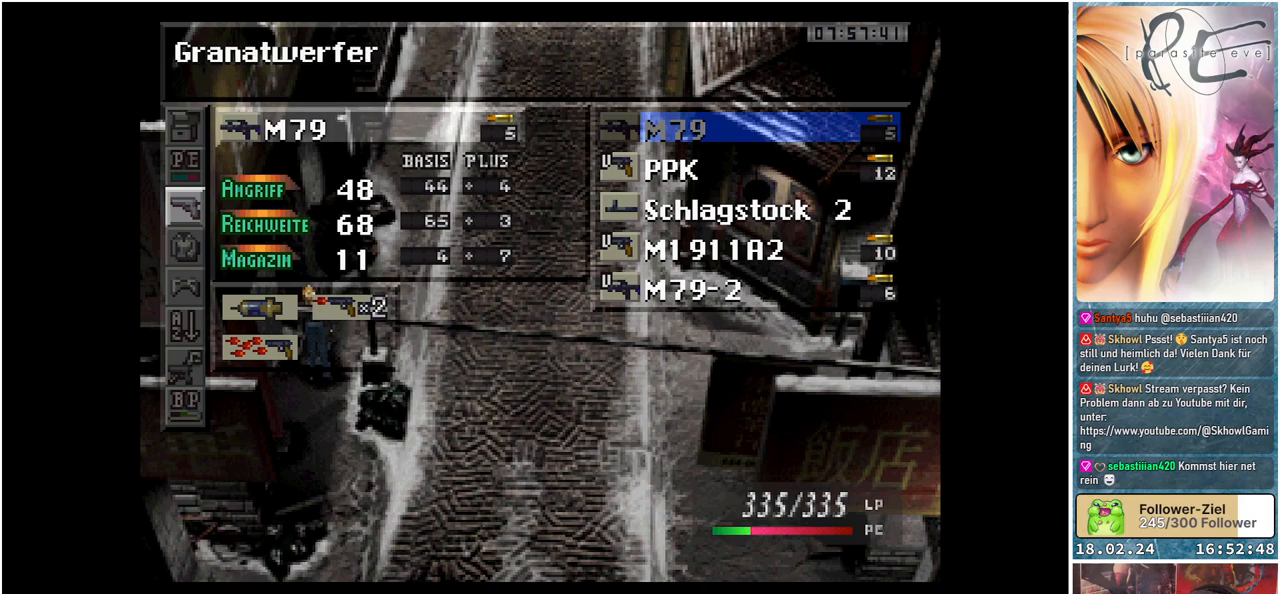
{"buttons": [], "events": []}
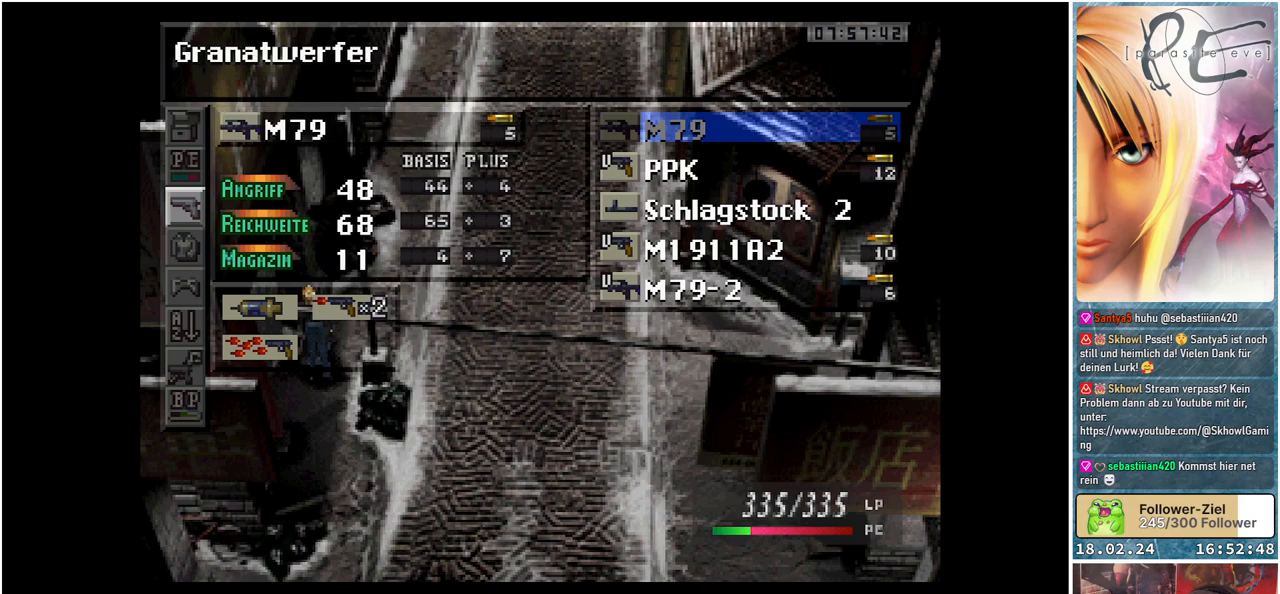
{"buttons": [], "events": []}
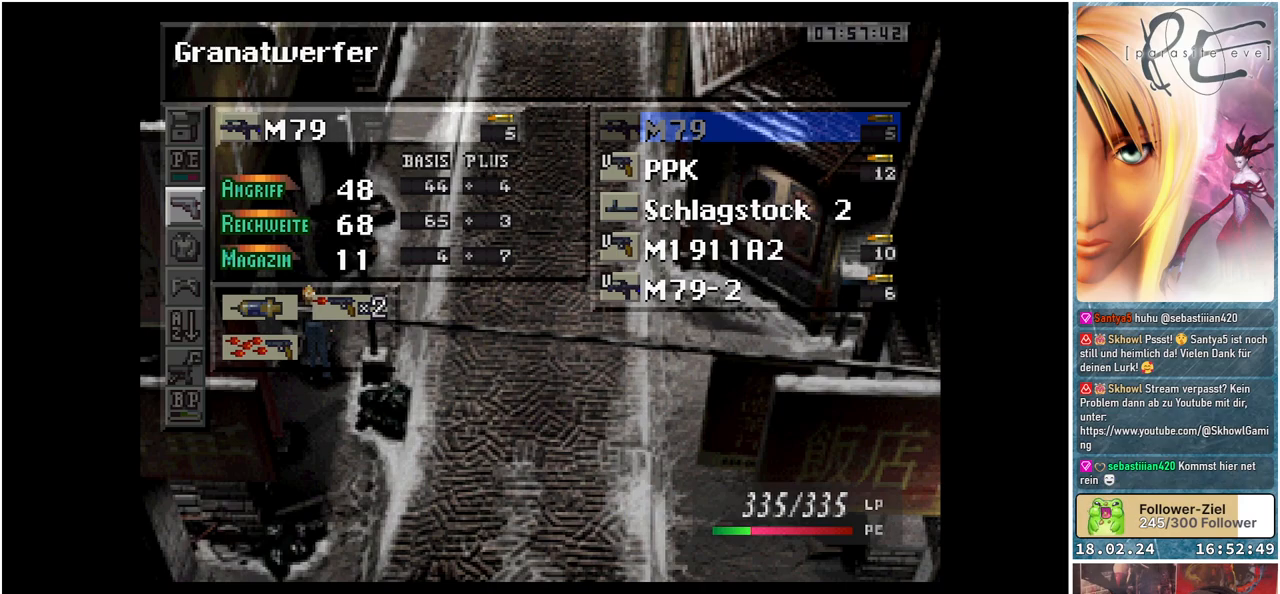
{"buttons": [], "events": []}
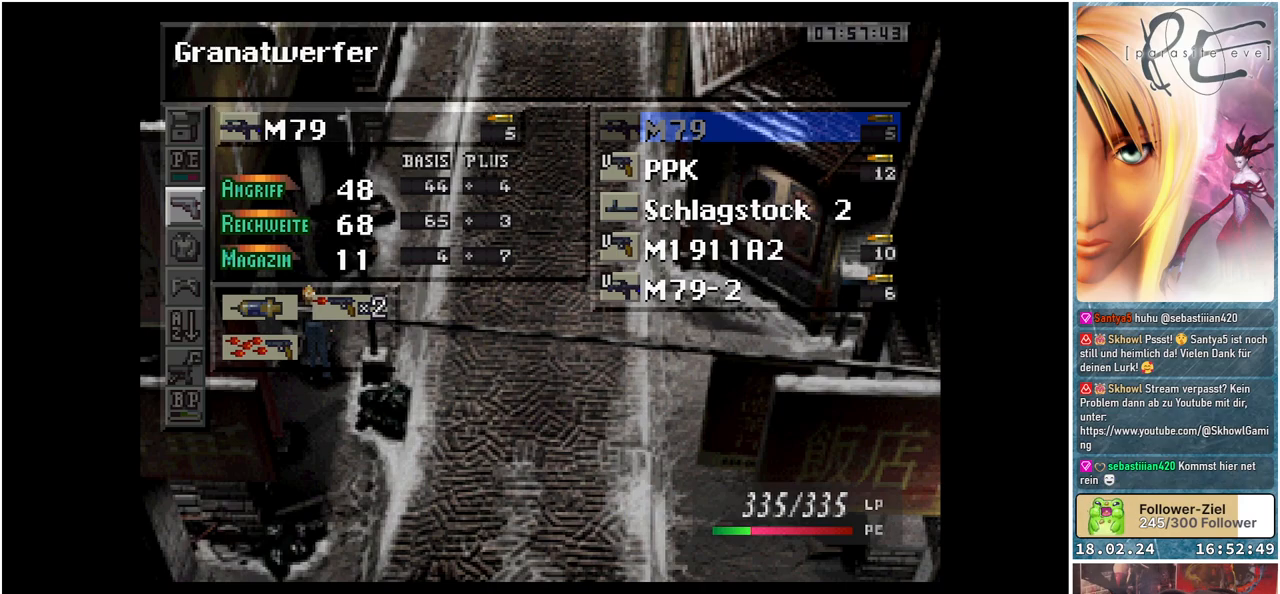
{"buttons": [], "events": []}
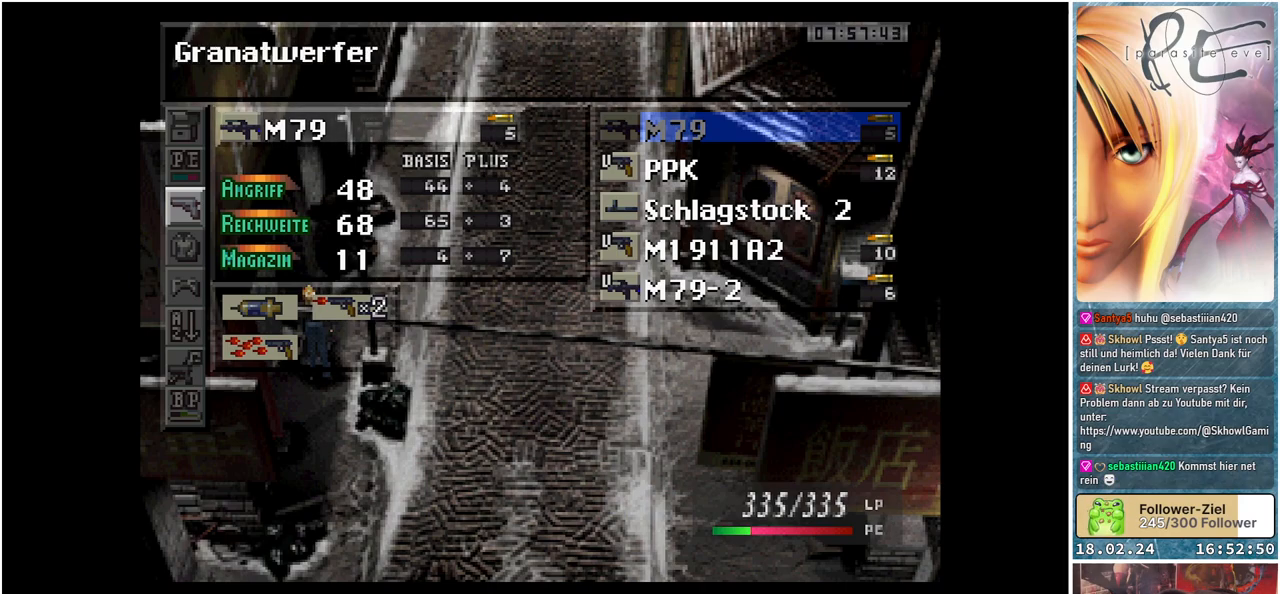
{"buttons": [], "events": []}
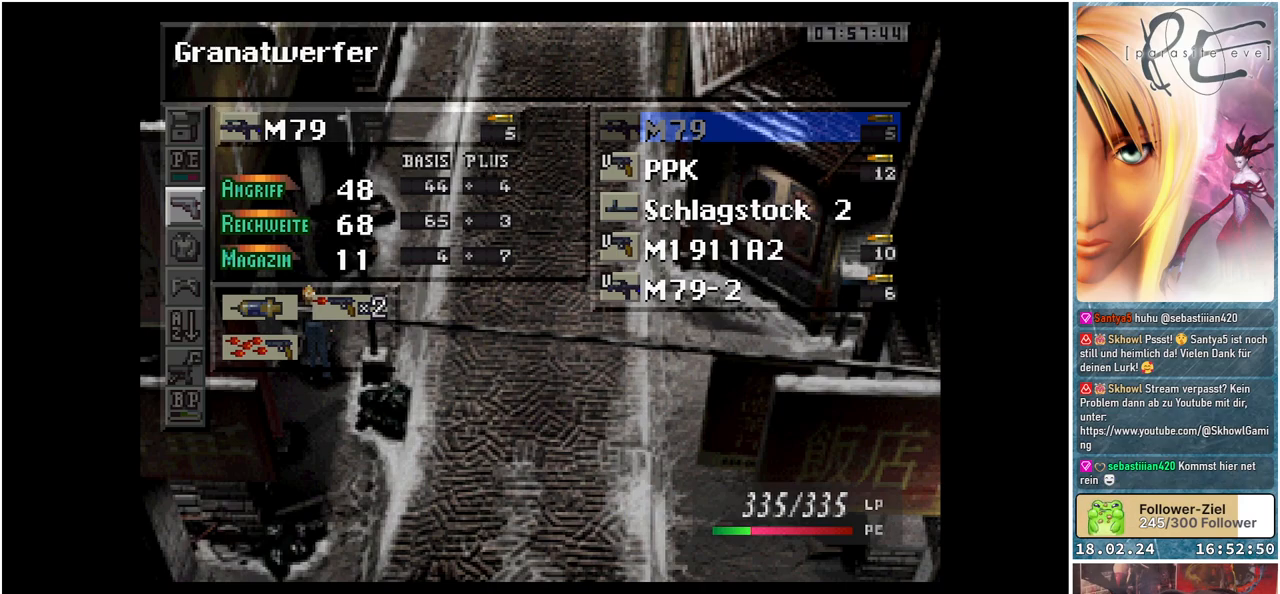
{"buttons": [], "events": []}
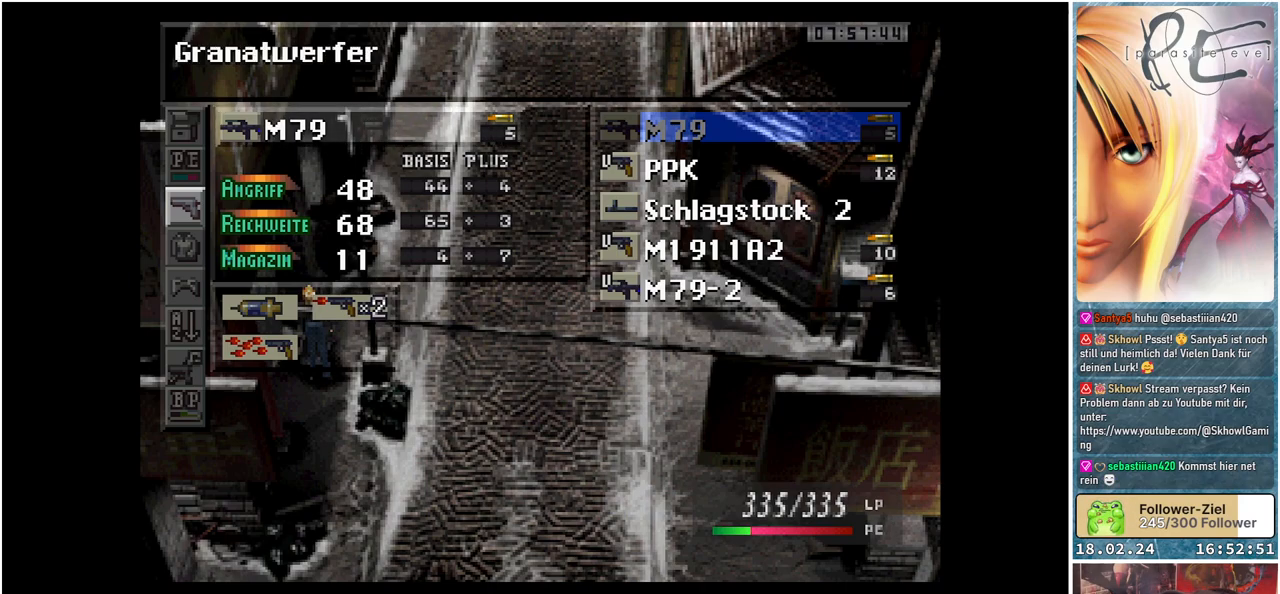
{"buttons": [], "events": []}
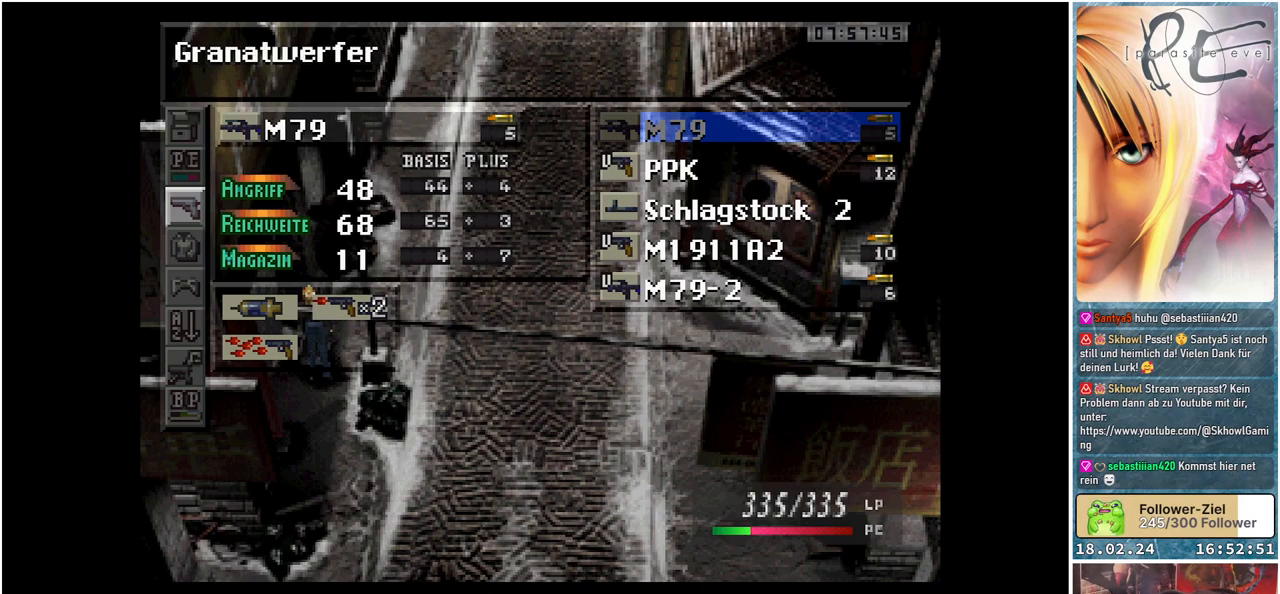
{"buttons": [], "events": []}
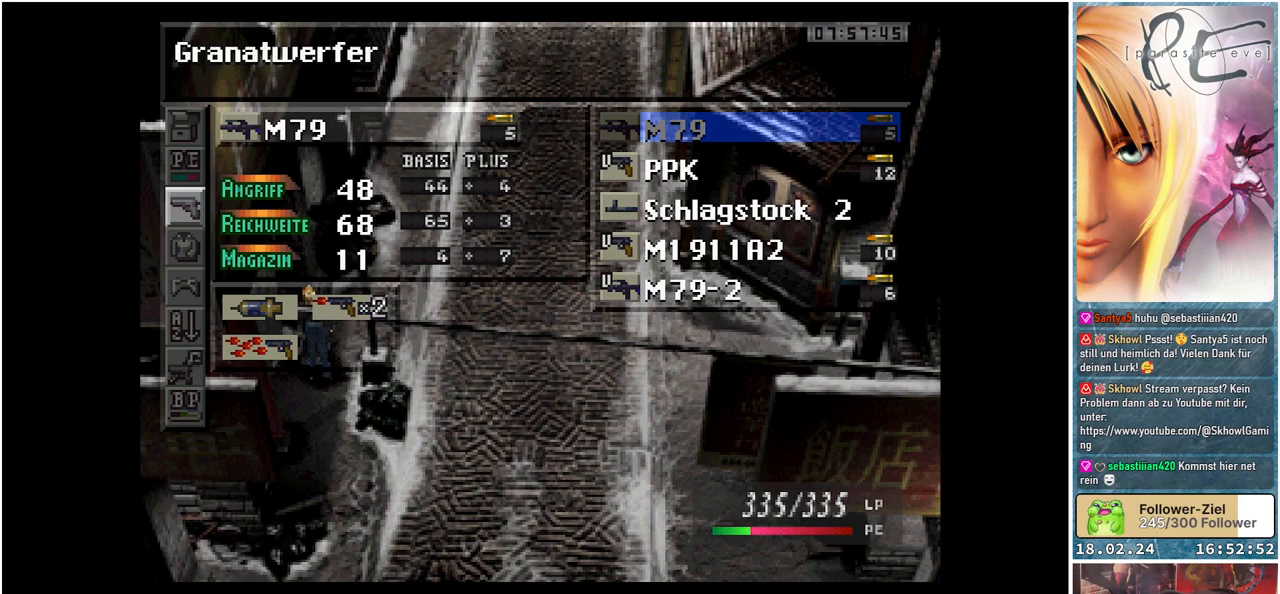
{"buttons": [], "events": []}
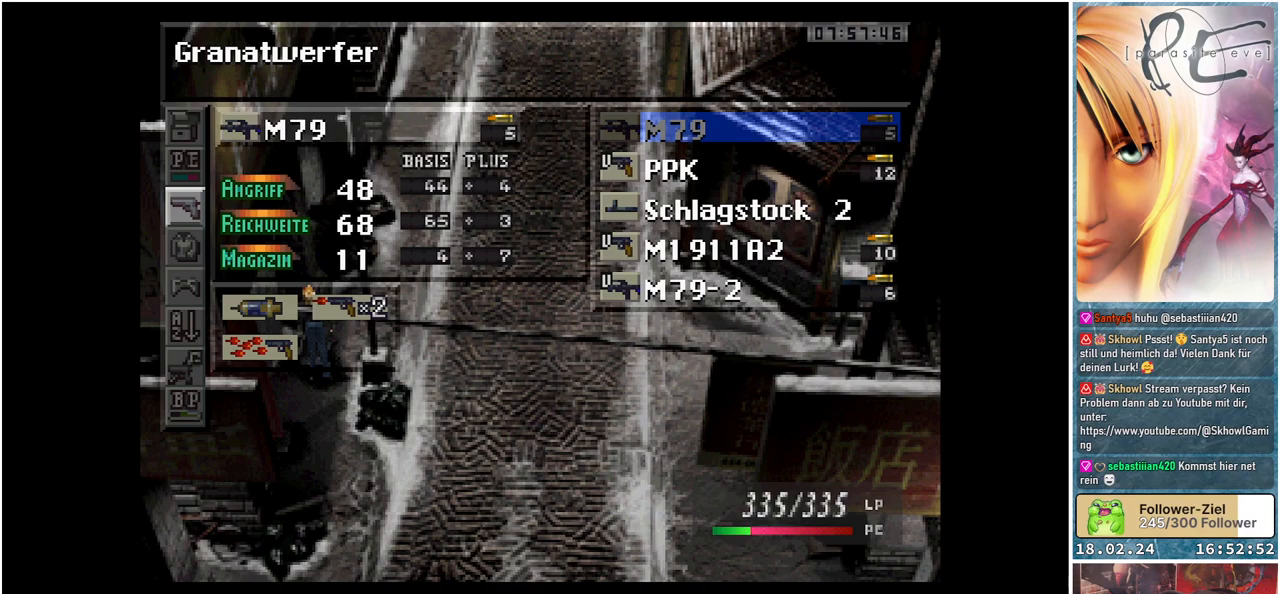
{"buttons": [], "events": []}
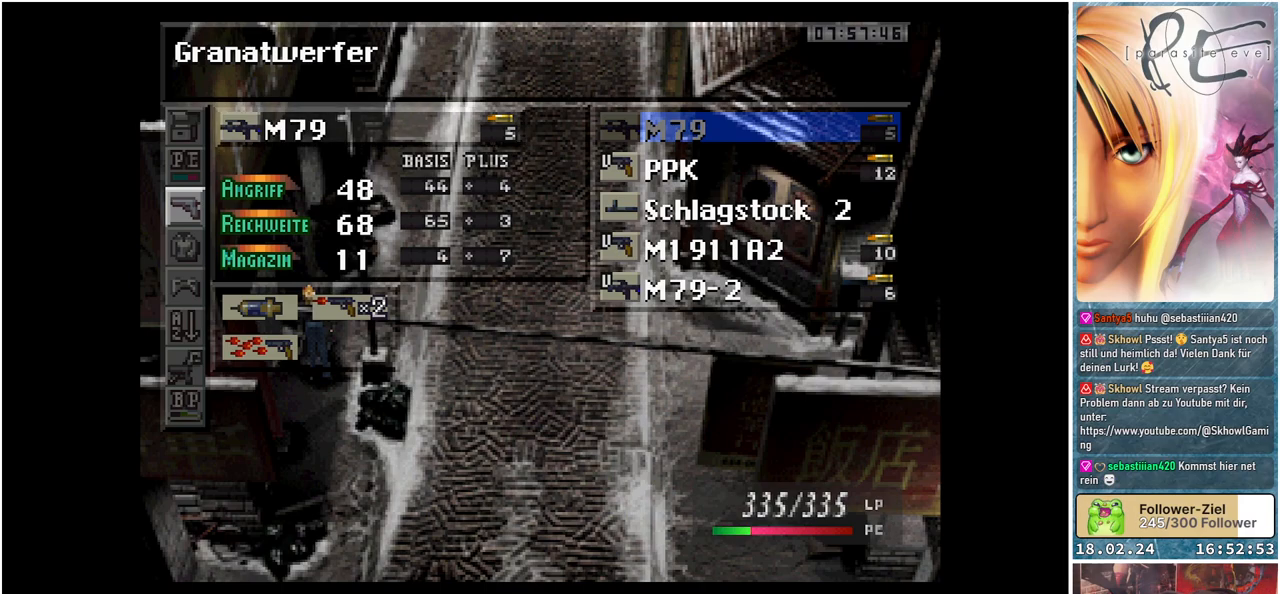
{"buttons": [], "events": [[233, "DPAD_LEFT", "down"], [383, "DPAD_LEFT", "up"]]}
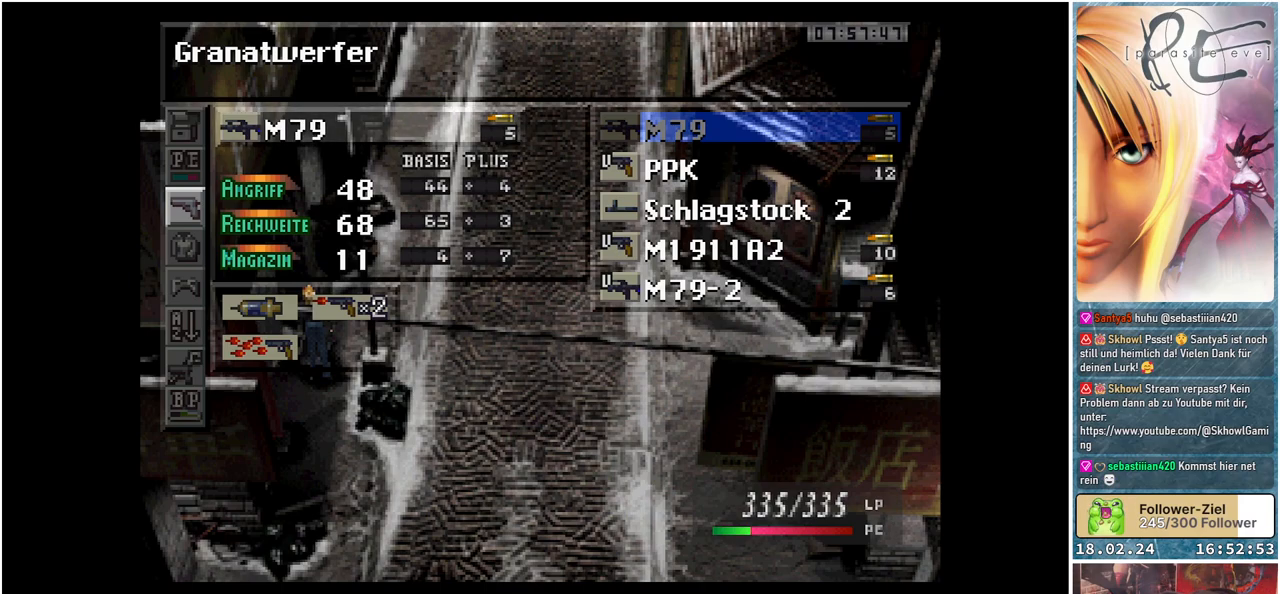
{"buttons": [], "events": []}
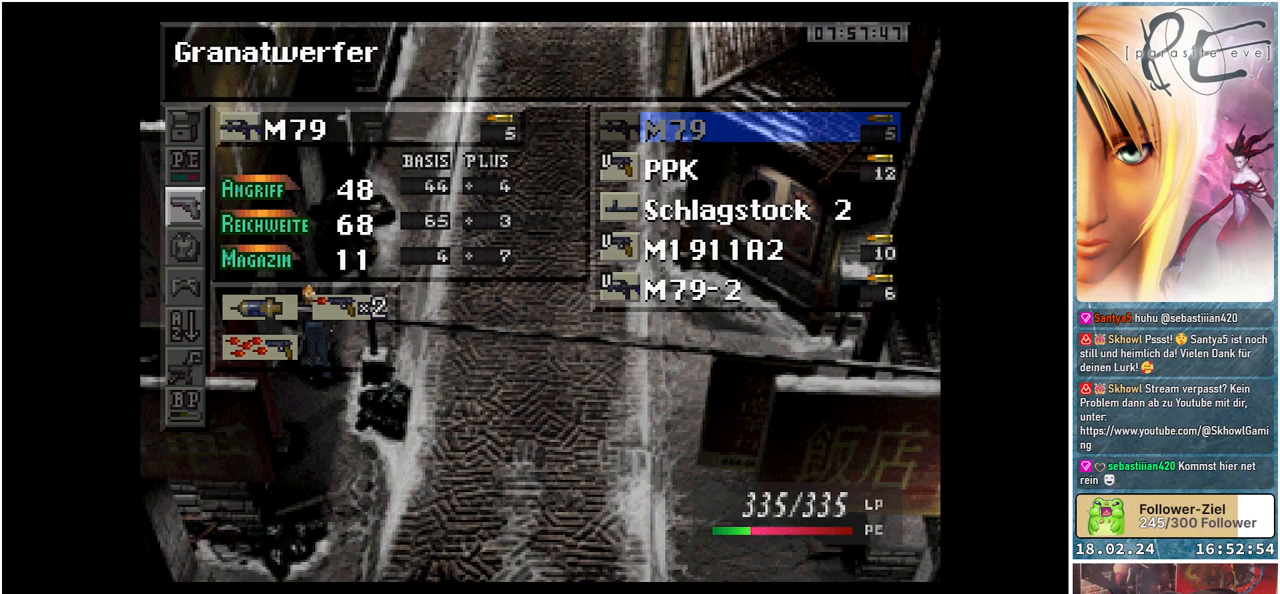
{"buttons": [], "events": []}
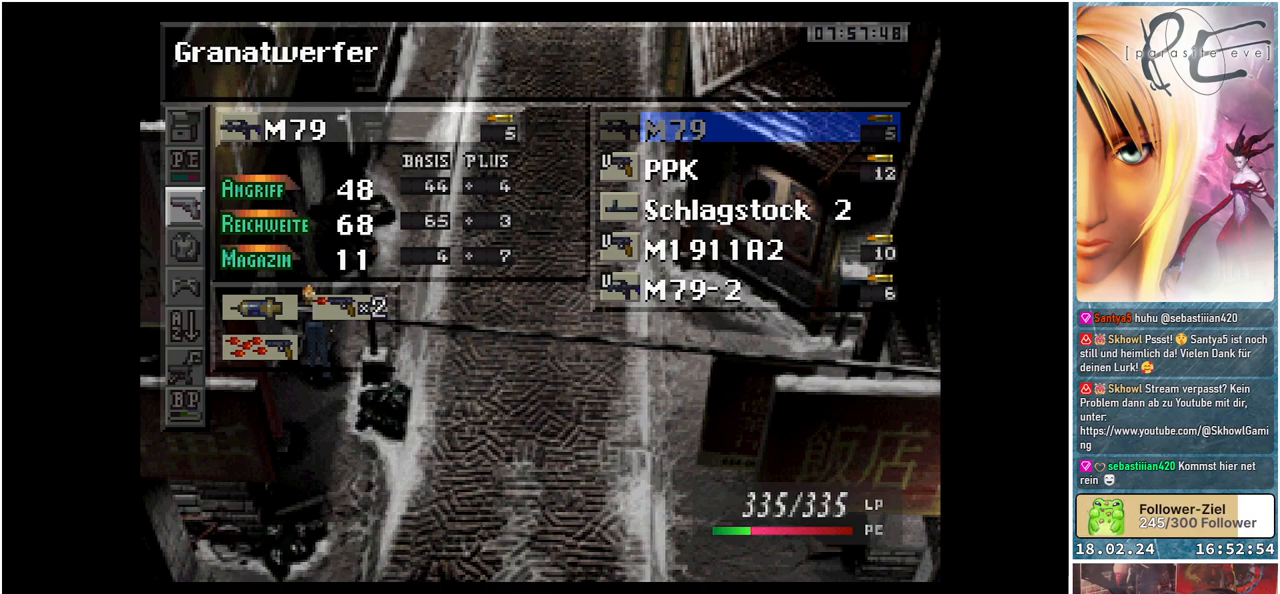
{"buttons": [], "events": []}
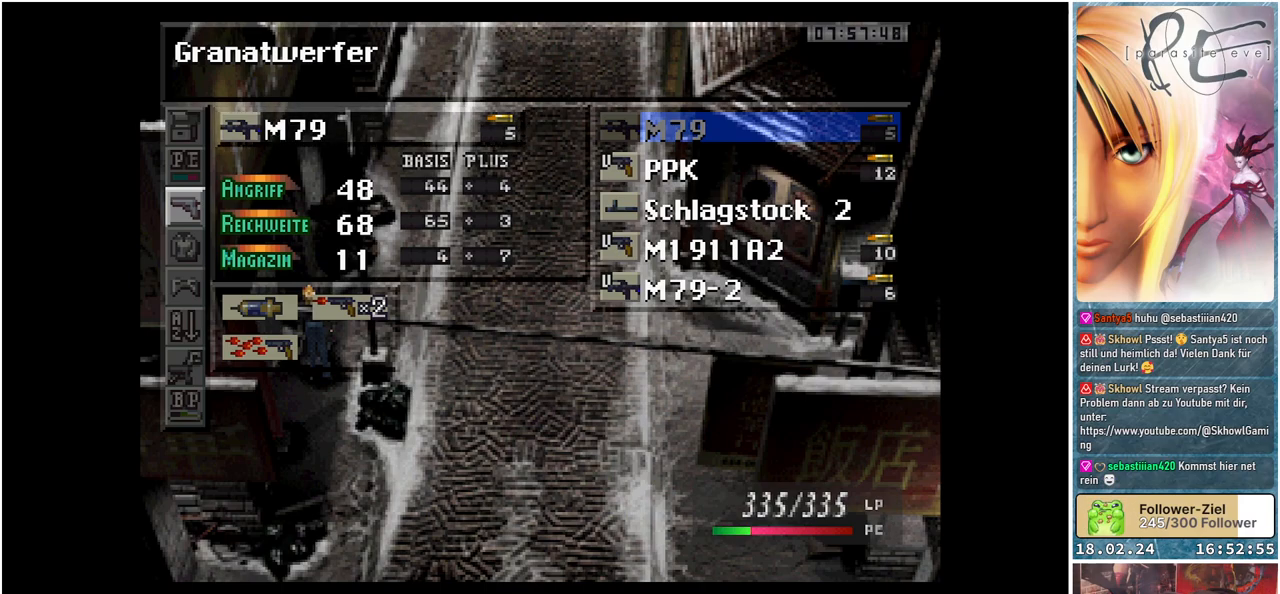
{"buttons": [], "events": []}